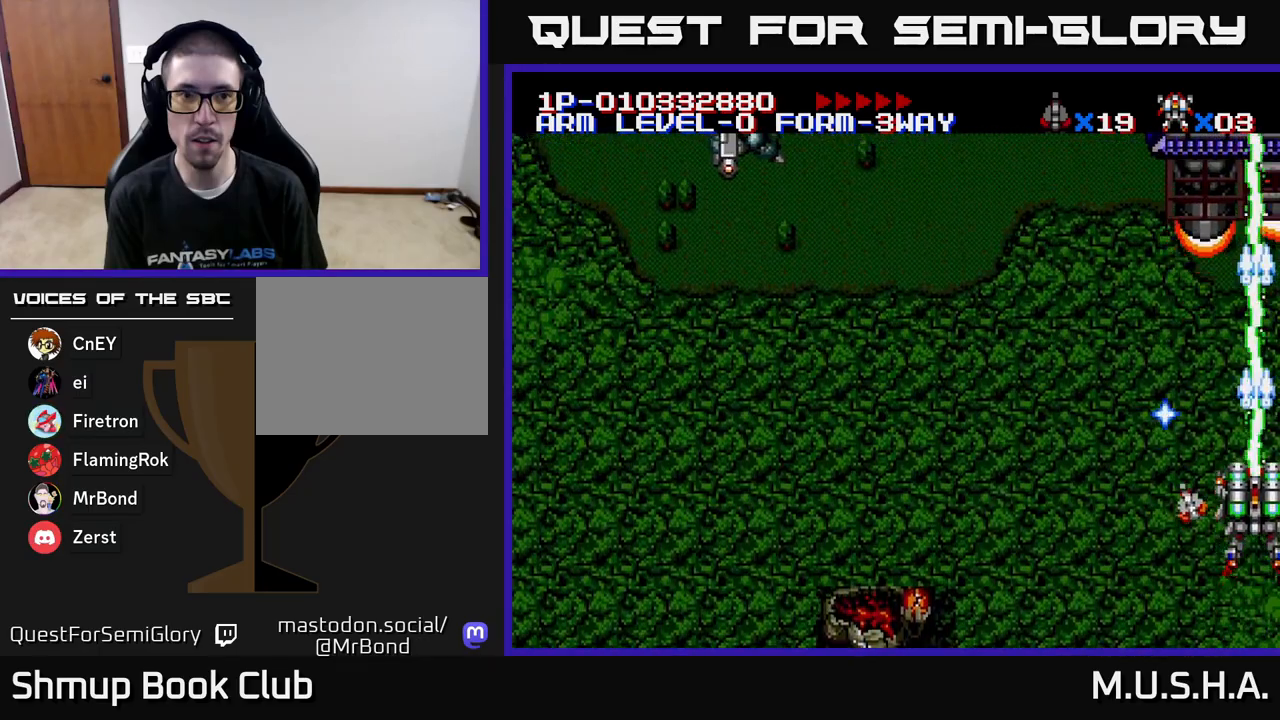
Gameplay with a controller (Xbox layout); each line is a JSON object with the inputs held at the frame after it. "events" lists button and stick changes between this image and that frame as [ms after this image, input, new state], when the widget could be followed in between. Not read: left_stick.
{"buttons": ["X", "Y", "DPAD_LEFT"], "right_stick": "center", "events": [[167, "DPAD_LEFT", "down"]]}
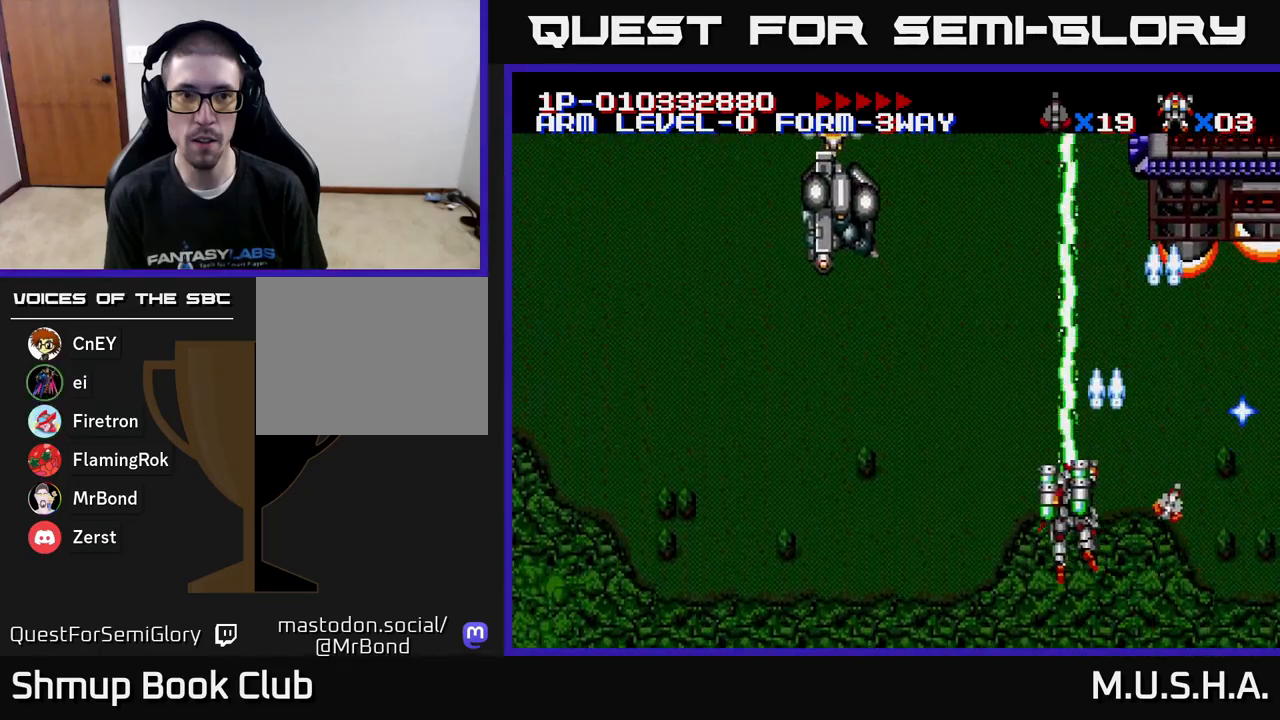
{"buttons": ["X", "Y"], "right_stick": "center", "events": [[300, "DPAD_UP", "down"], [317, "DPAD_LEFT", "up"], [400, "DPAD_UP", "up"]]}
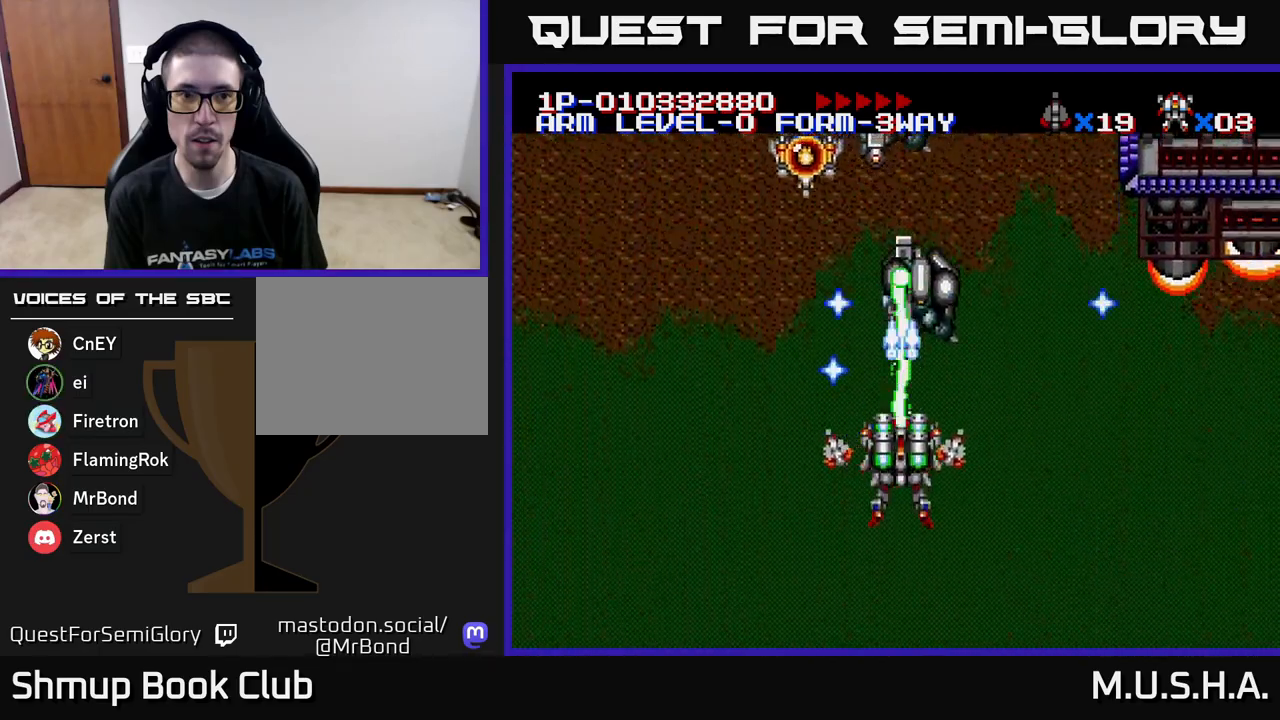
{"buttons": ["X", "Y", "DPAD_LEFT"], "right_stick": "center", "events": [[100, "DPAD_LEFT", "down"], [183, "DPAD_LEFT", "up"], [217, "DPAD_RIGHT", "down"], [350, "DPAD_DOWN", "down"], [383, "DPAD_RIGHT", "up"], [450, "DPAD_DOWN", "up"], [450, "DPAD_LEFT", "down"]]}
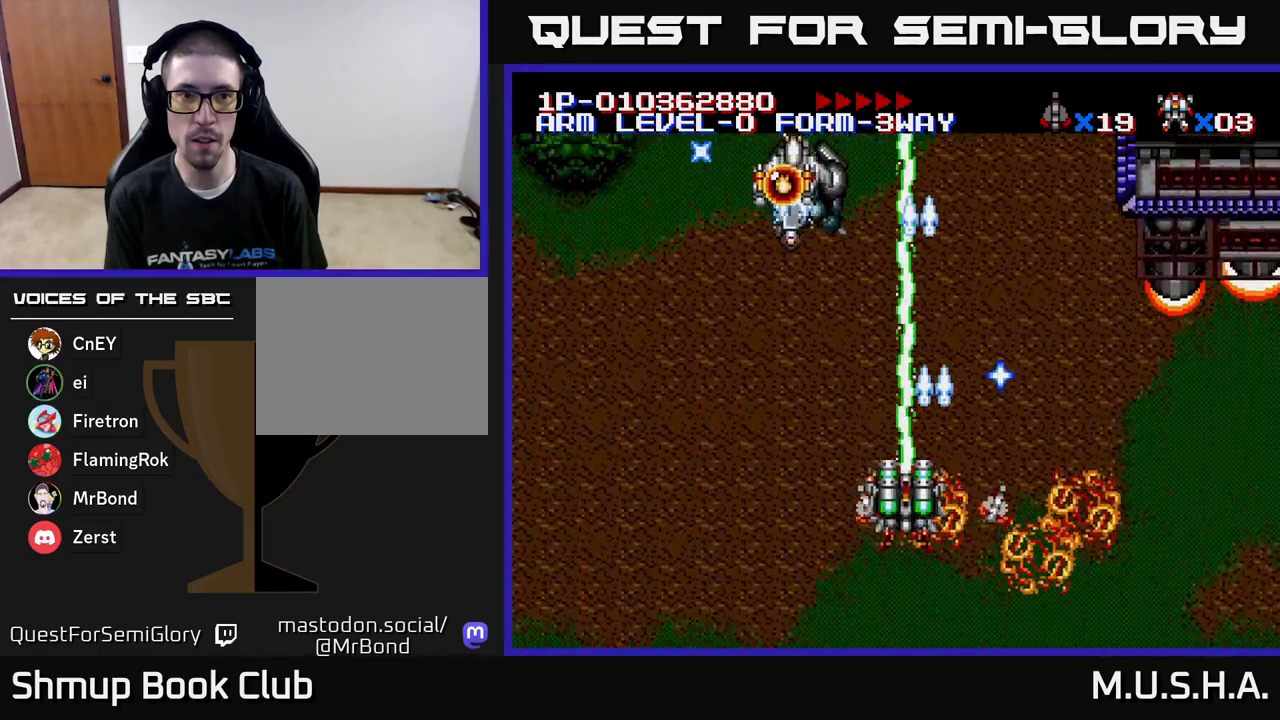
{"buttons": ["X", "Y", "DPAD_RIGHT"], "right_stick": "center", "events": [[150, "DPAD_UP", "down"], [300, "DPAD_UP", "up"], [350, "DPAD_LEFT", "up"], [383, "DPAD_DOWN", "down"], [400, "DPAD_RIGHT", "down"], [433, "DPAD_DOWN", "up"], [450, "DPAD_DOWN", "down"], [483, "DPAD_DOWN", "up"]]}
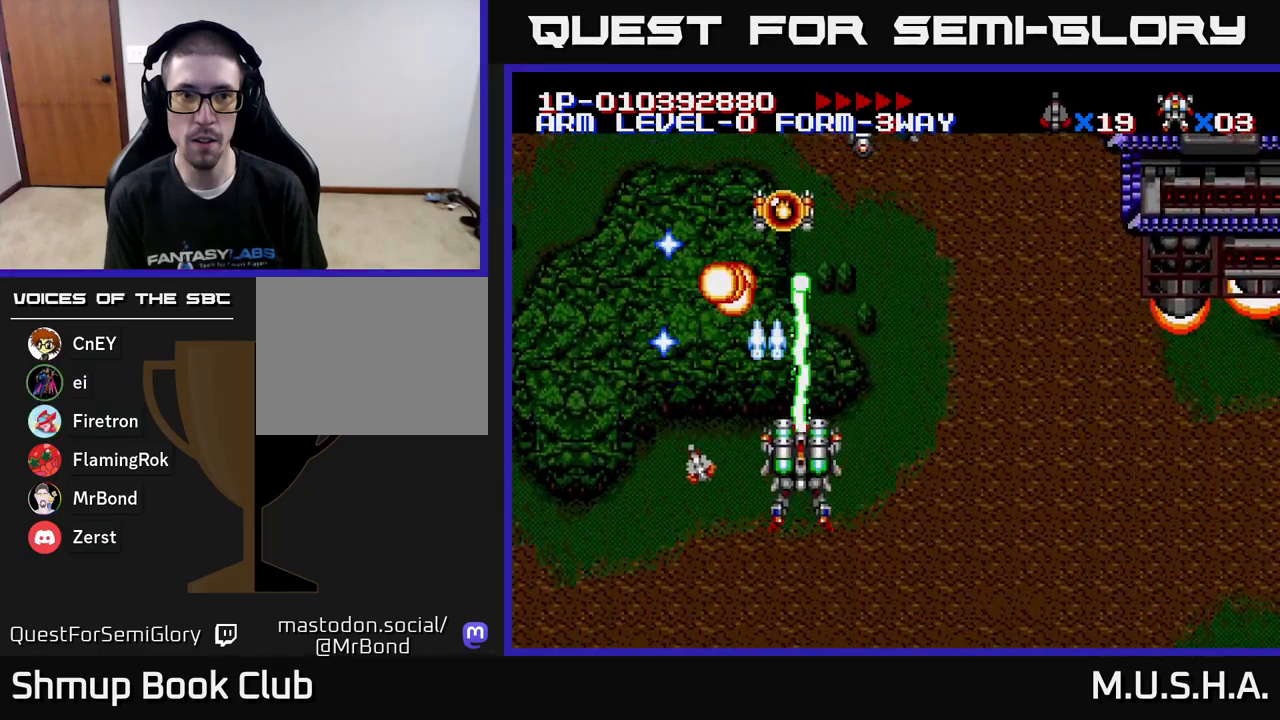
{"buttons": ["X", "Y", "DPAD_RIGHT"], "right_stick": "center", "events": [[17, "DPAD_RIGHT", "up"], [67, "DPAD_LEFT", "down"], [217, "DPAD_DOWN", "down"], [217, "DPAD_LEFT", "up"], [250, "DPAD_RIGHT", "down"], [350, "DPAD_DOWN", "up"]]}
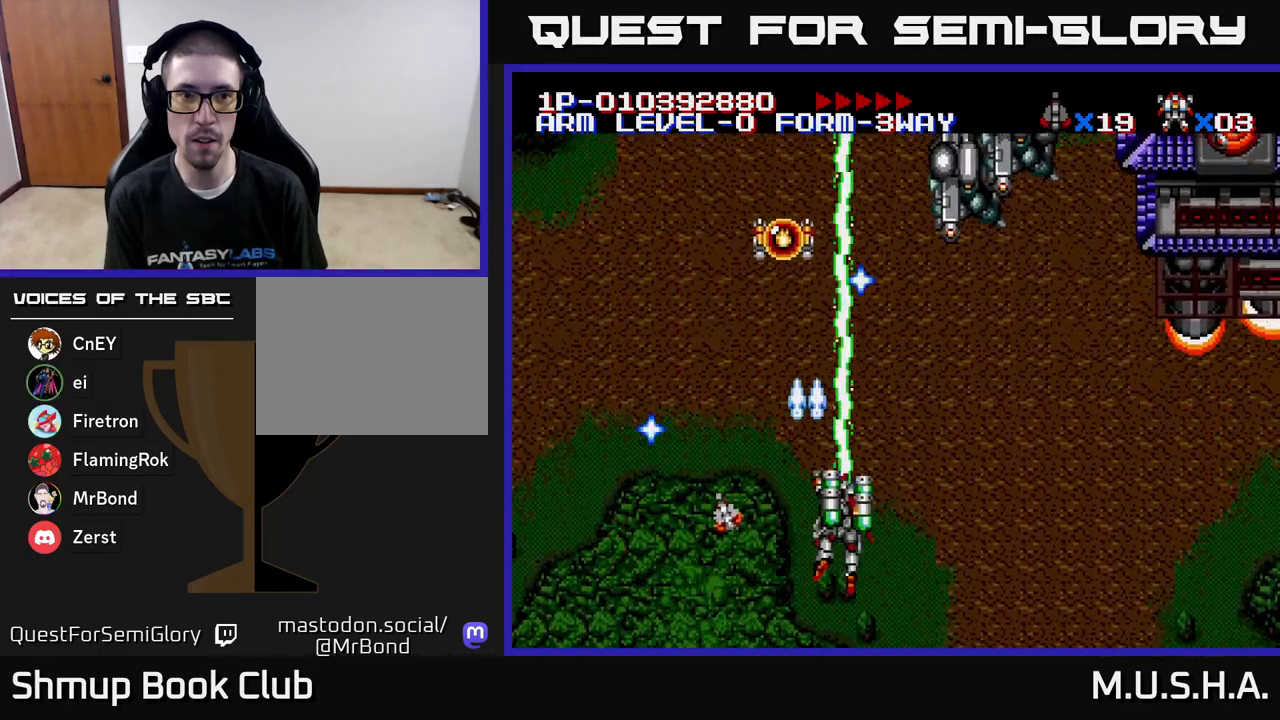
{"buttons": ["X", "Y"], "right_stick": "center", "events": [[200, "DPAD_RIGHT", "up"], [217, "DPAD_UP", "down"], [383, "DPAD_UP", "up"]]}
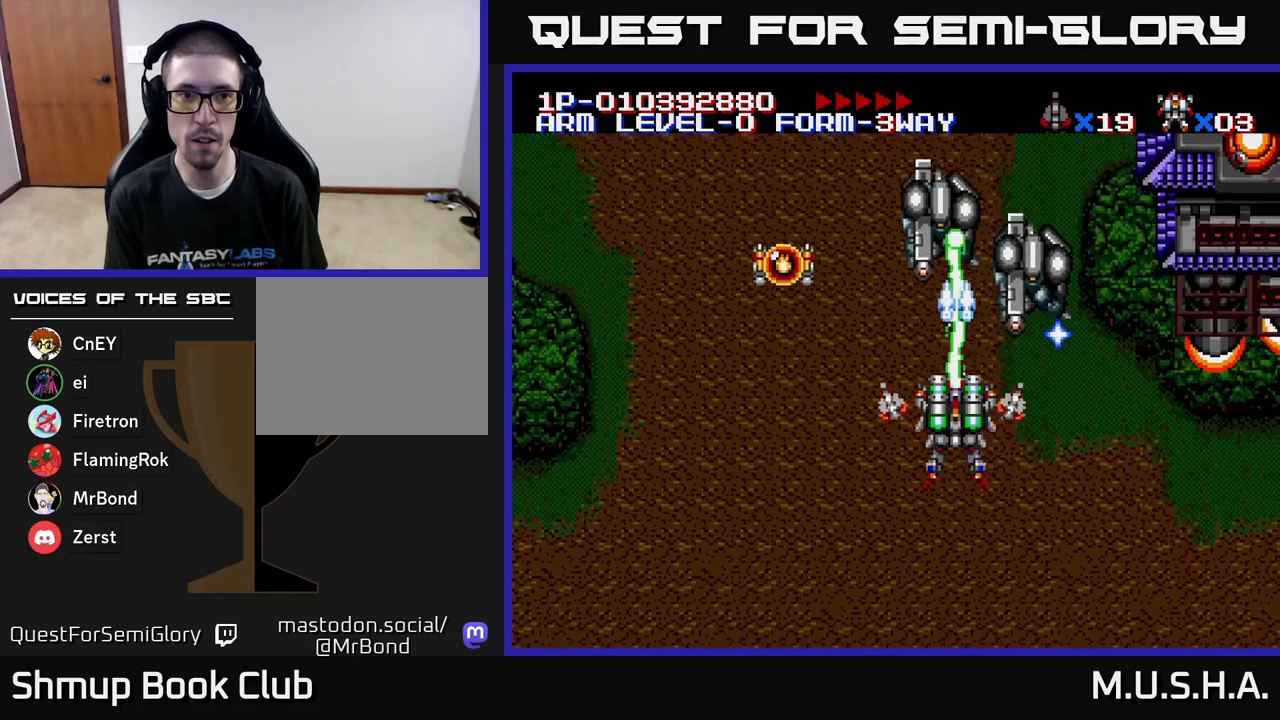
{"buttons": ["X", "Y", "DPAD_RIGHT"], "right_stick": "center", "events": [[117, "DPAD_DOWN", "down"], [117, "DPAD_RIGHT", "down"], [200, "DPAD_RIGHT", "up"], [283, "DPAD_DOWN", "up"], [300, "DPAD_LEFT", "down"], [383, "DPAD_LEFT", "up"], [400, "DPAD_RIGHT", "down"]]}
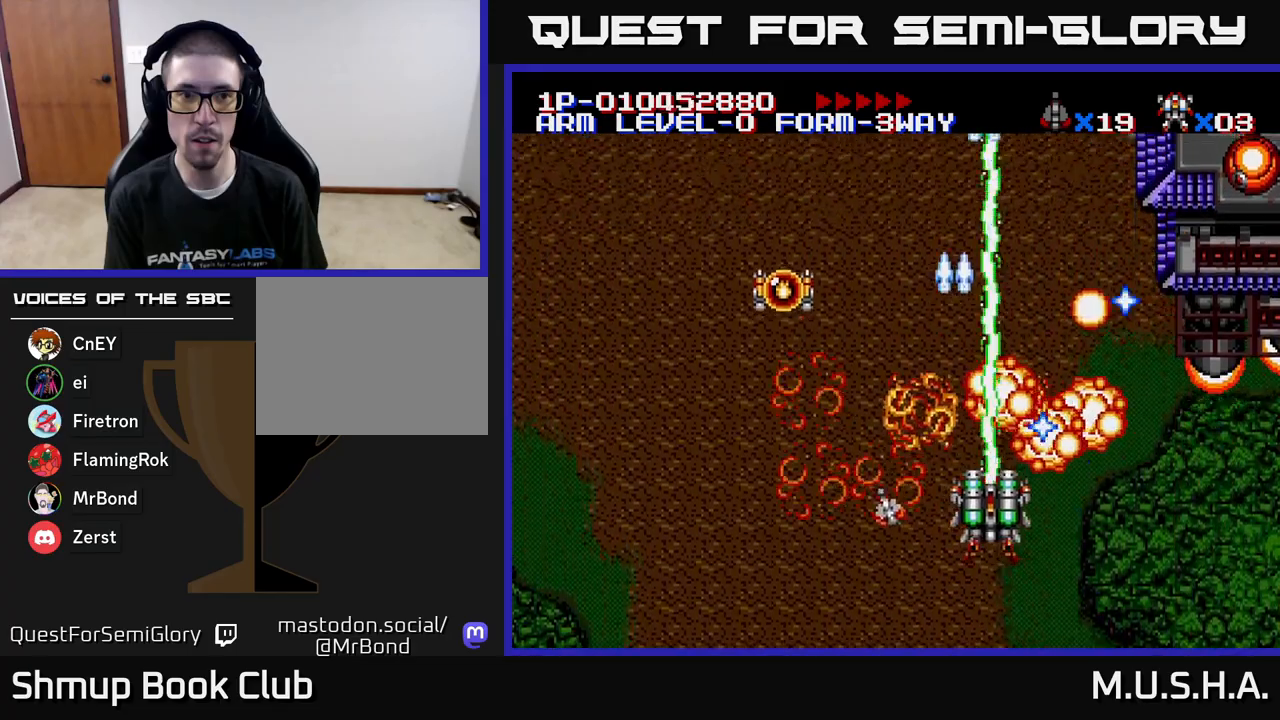
{"buttons": ["X", "Y", "DPAD_UP", "DPAD_RIGHT"], "right_stick": "center", "events": [[50, "DPAD_DOWN", "down"], [167, "DPAD_DOWN", "up"], [450, "DPAD_UP", "down"]]}
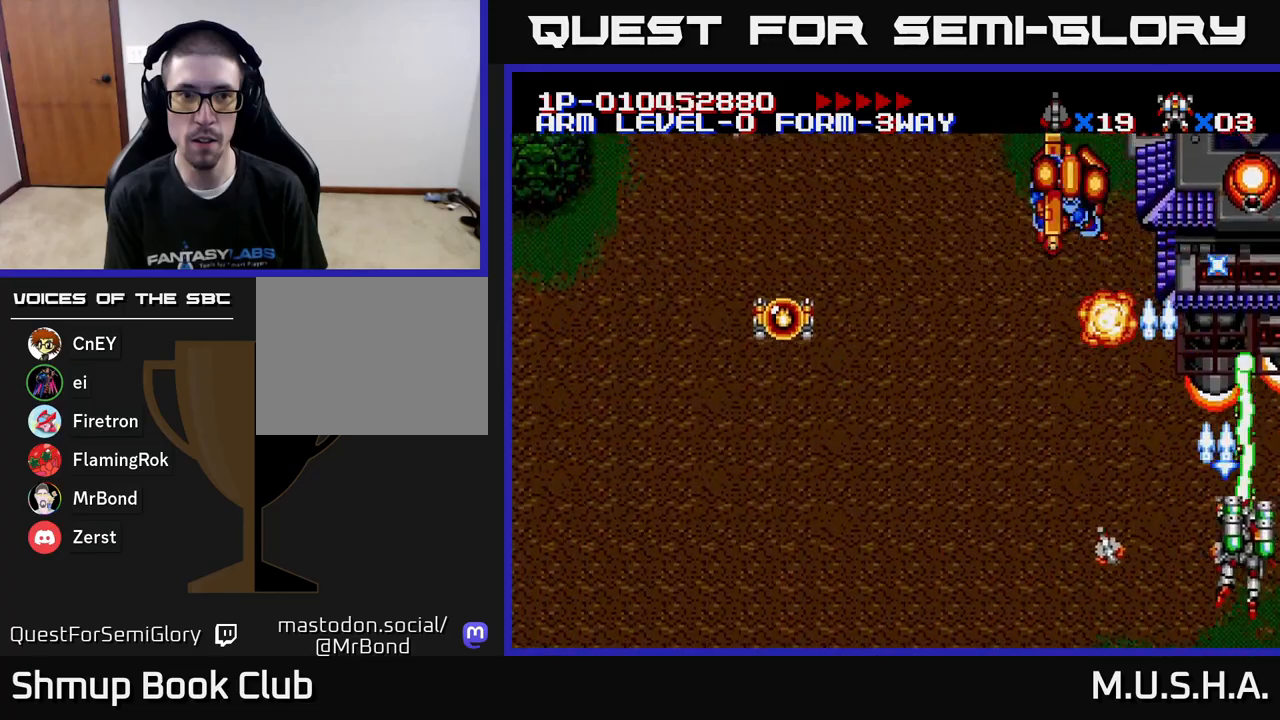
{"buttons": ["X", "Y"], "right_stick": "center", "events": [[17, "DPAD_RIGHT", "up"], [133, "DPAD_UP", "up"]]}
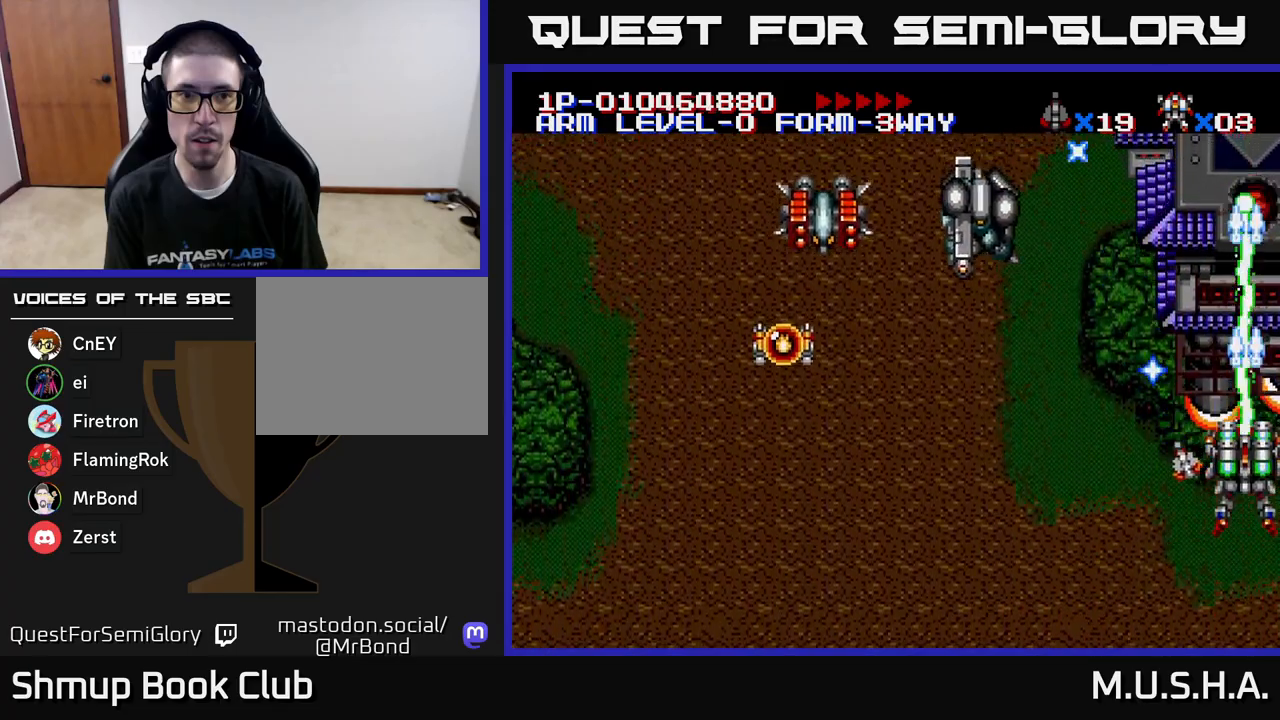
{"buttons": ["X", "Y", "DPAD_LEFT"], "right_stick": "center", "events": [[117, "DPAD_DOWN", "down"], [233, "DPAD_LEFT", "down"], [300, "DPAD_DOWN", "up"]]}
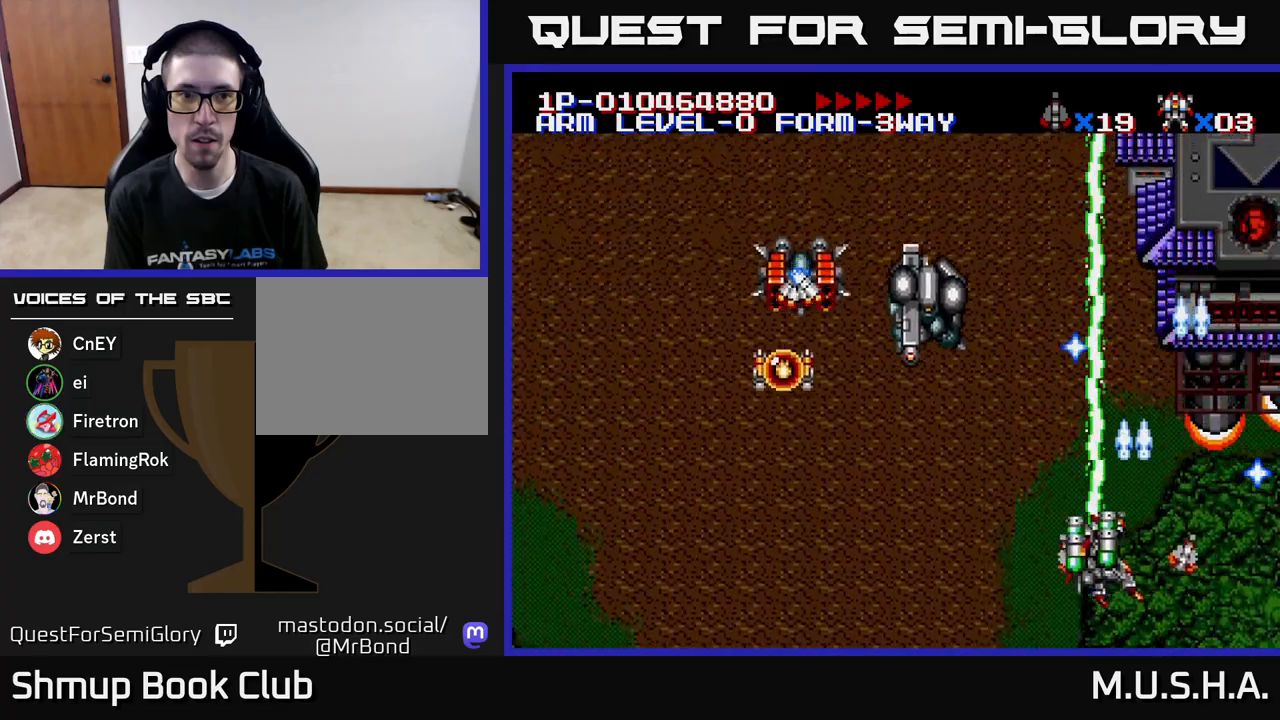
{"buttons": ["X", "Y", "DPAD_LEFT"], "right_stick": "center", "events": [[283, "DPAD_DOWN", "down"], [333, "DPAD_LEFT", "up"], [433, "DPAD_LEFT", "down"], [450, "DPAD_DOWN", "up"]]}
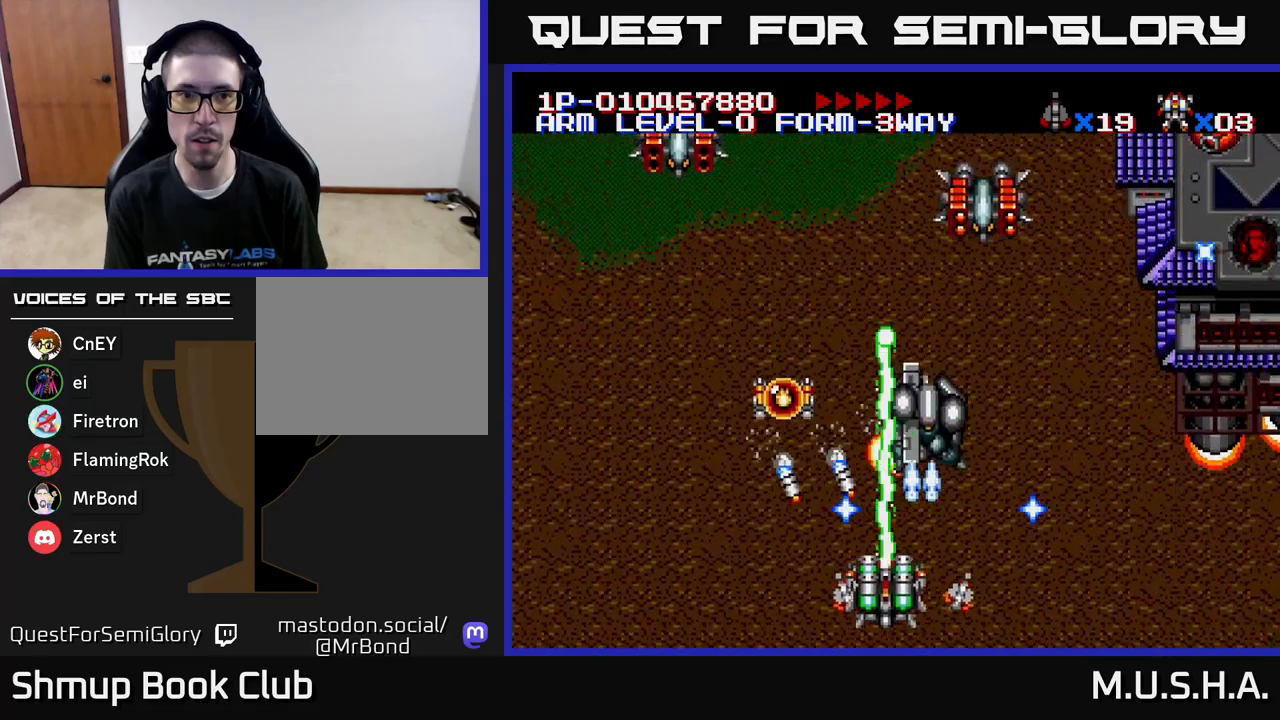
{"buttons": ["X", "Y", "DPAD_RIGHT"], "right_stick": "center", "events": [[333, "DPAD_LEFT", "up"], [367, "DPAD_DOWN", "down"], [367, "DPAD_RIGHT", "down"], [433, "DPAD_DOWN", "up"]]}
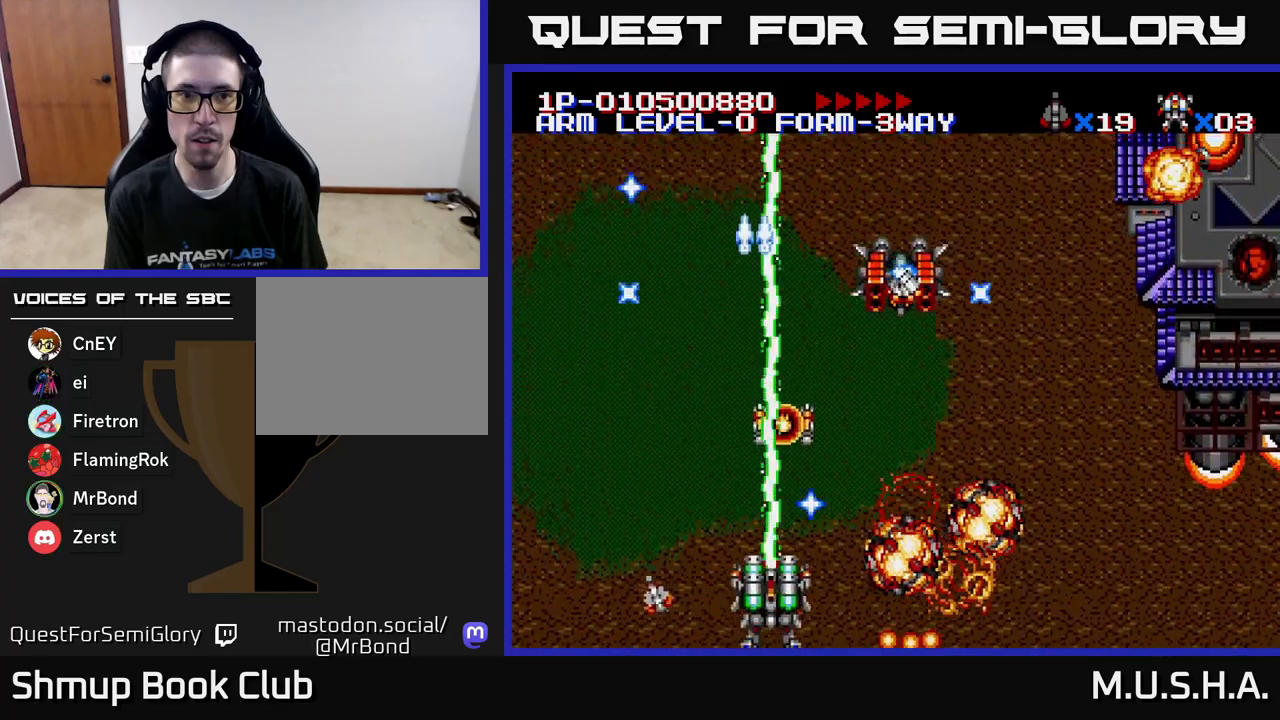
{"buttons": ["X", "Y", "DPAD_RIGHT"], "right_stick": "center", "events": [[183, "DPAD_RIGHT", "up"], [200, "DPAD_UP", "down"], [283, "DPAD_LEFT", "down"], [333, "DPAD_UP", "up"], [383, "DPAD_LEFT", "up"], [400, "DPAD_DOWN", "down"], [417, "DPAD_RIGHT", "down"], [450, "DPAD_DOWN", "up"]]}
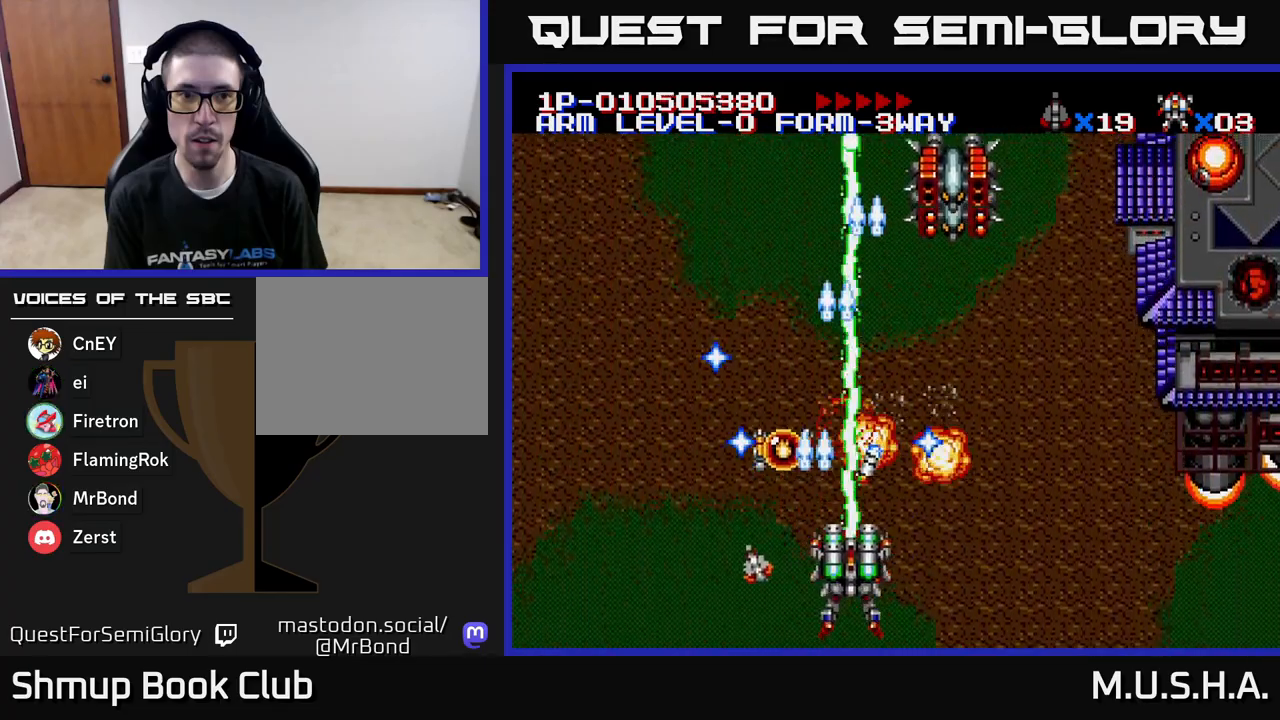
{"buttons": ["X", "Y", "DPAD_UP", "DPAD_LEFT"], "right_stick": "center", "events": [[67, "DPAD_DOWN", "down"], [200, "DPAD_DOWN", "up"], [350, "DPAD_RIGHT", "up"], [367, "DPAD_UP", "down"], [433, "DPAD_LEFT", "down"]]}
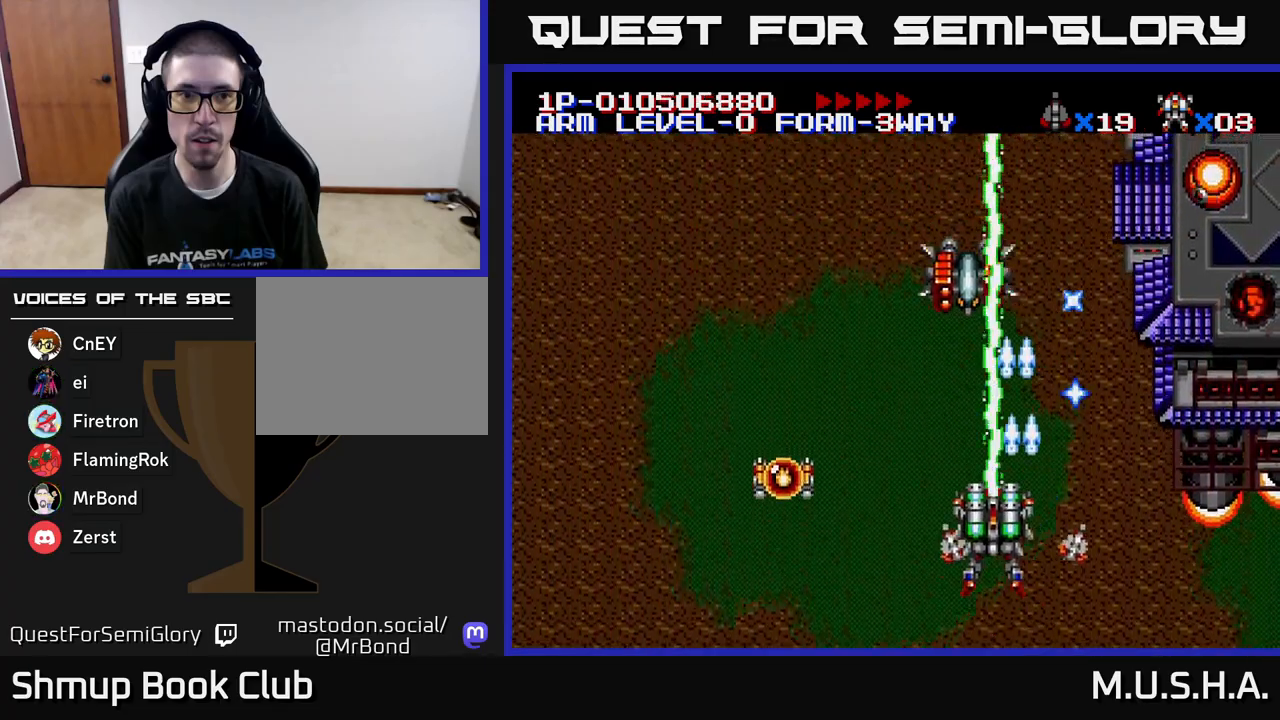
{"buttons": ["X", "Y", "DPAD_DOWN", "DPAD_RIGHT"], "right_stick": "center", "events": [[83, "DPAD_UP", "up"], [117, "DPAD_LEFT", "up"], [383, "DPAD_DOWN", "down"], [467, "DPAD_RIGHT", "down"]]}
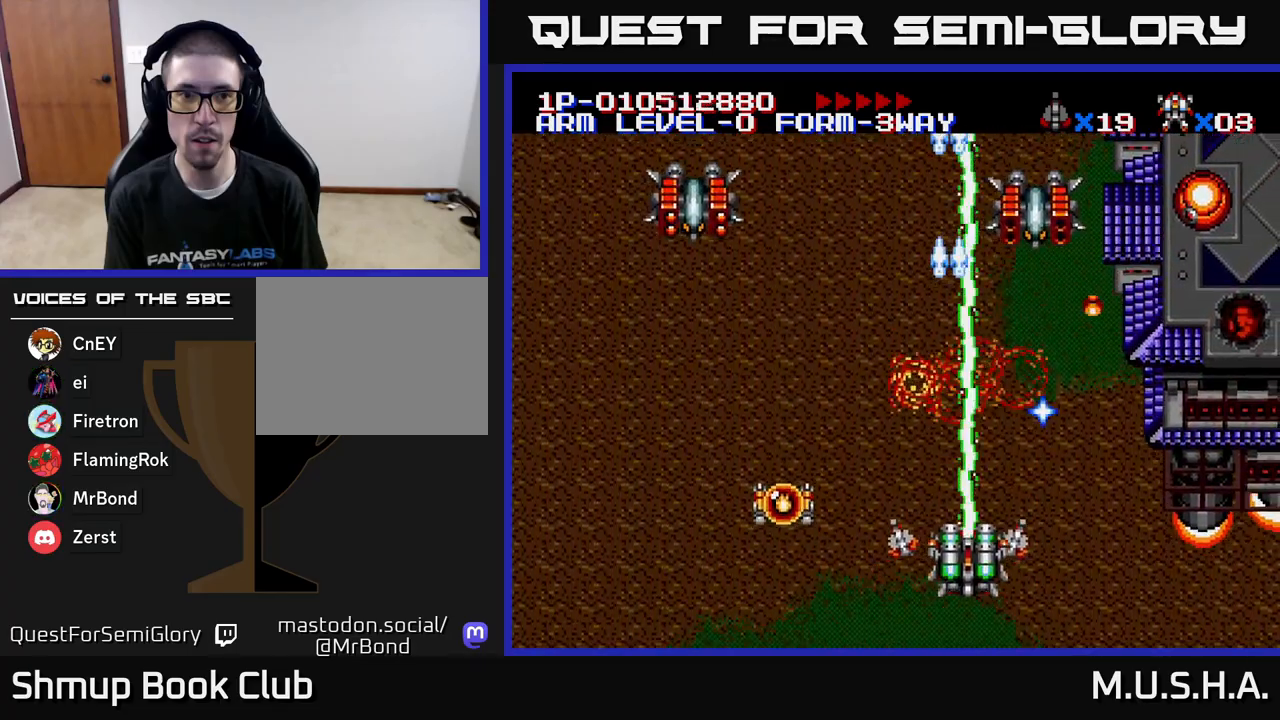
{"buttons": ["X", "Y", "DPAD_UP", "DPAD_RIGHT"], "right_stick": "center", "events": [[50, "DPAD_DOWN", "up"], [233, "DPAD_UP", "down"], [400, "DPAD_UP", "up"], [450, "DPAD_UP", "down"]]}
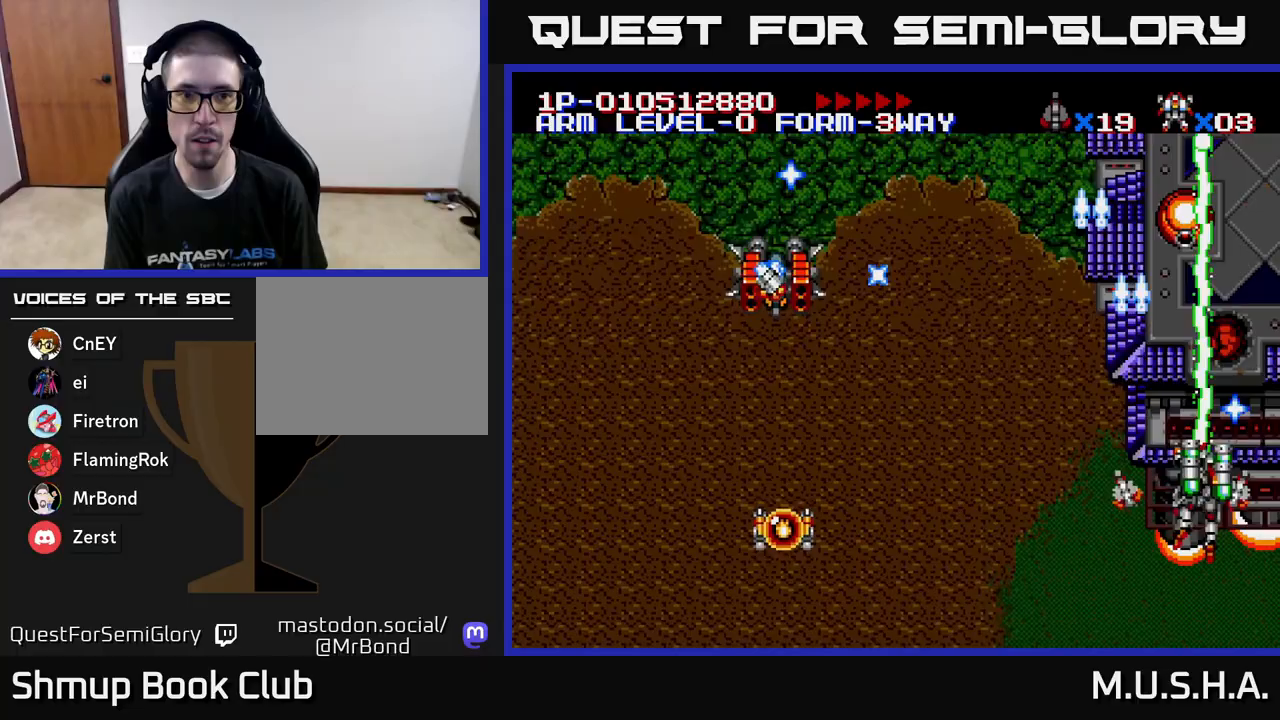
{"buttons": ["X", "Y", "DPAD_DOWN", "DPAD_LEFT"], "right_stick": "center", "events": [[17, "DPAD_RIGHT", "up"], [117, "DPAD_LEFT", "down"], [183, "DPAD_LEFT", "up"], [183, "DPAD_UP", "up"], [233, "DPAD_DOWN", "down"], [300, "DPAD_LEFT", "down"]]}
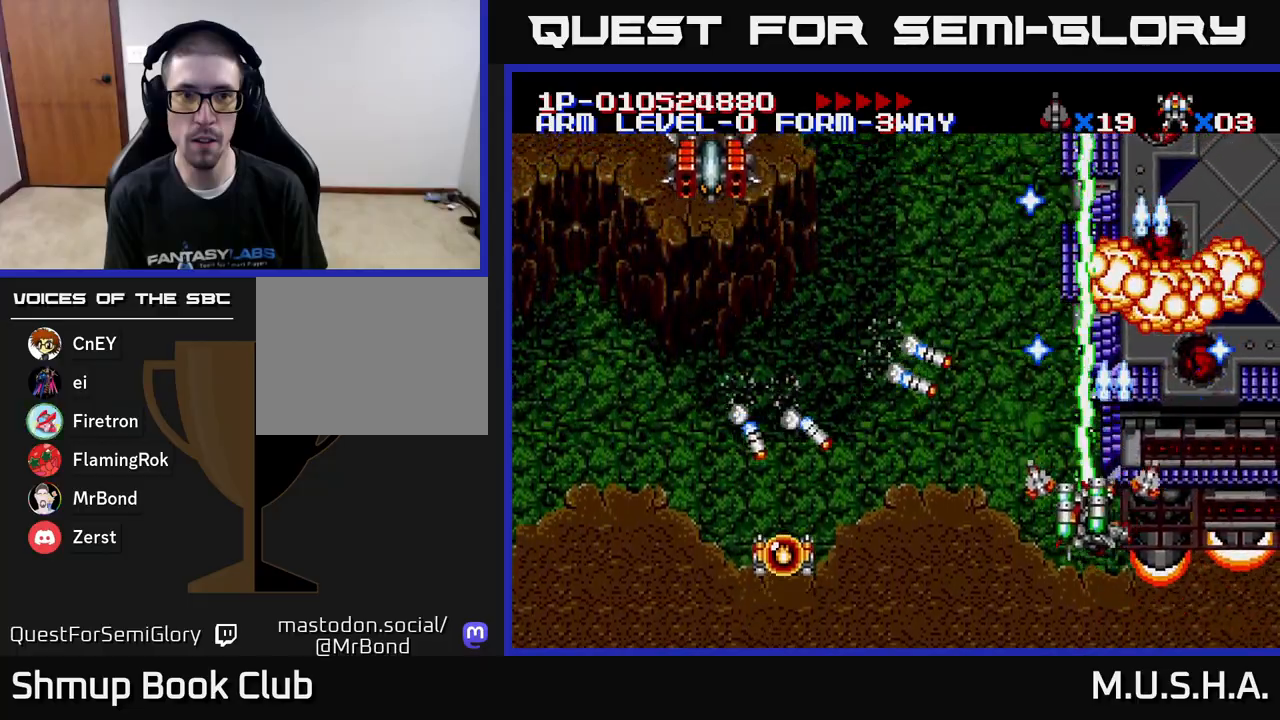
{"buttons": ["X", "Y", "DPAD_RIGHT"], "right_stick": "center", "events": [[300, "DPAD_LEFT", "up"], [317, "DPAD_RIGHT", "down"], [350, "DPAD_DOWN", "up"]]}
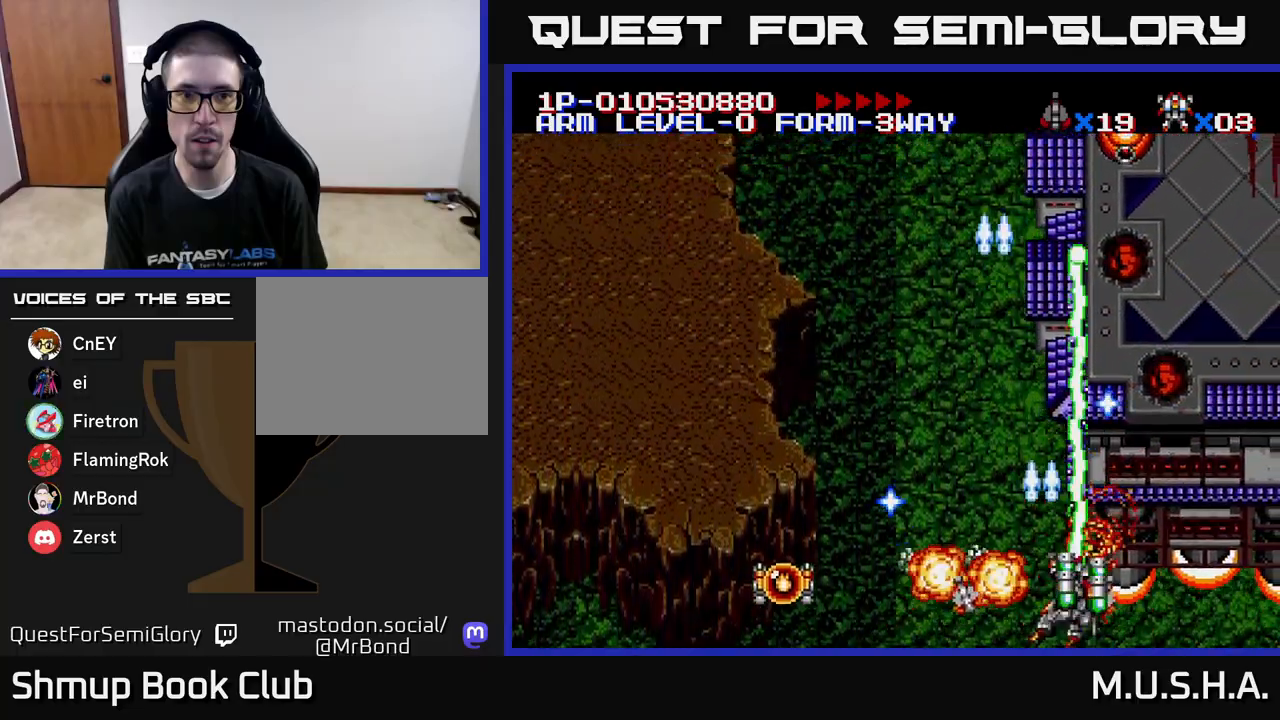
{"buttons": ["X", "Y", "DPAD_UP", "DPAD_LEFT"], "right_stick": "center", "events": [[183, "DPAD_UP", "down"], [200, "DPAD_RIGHT", "up"], [283, "DPAD_LEFT", "down"]]}
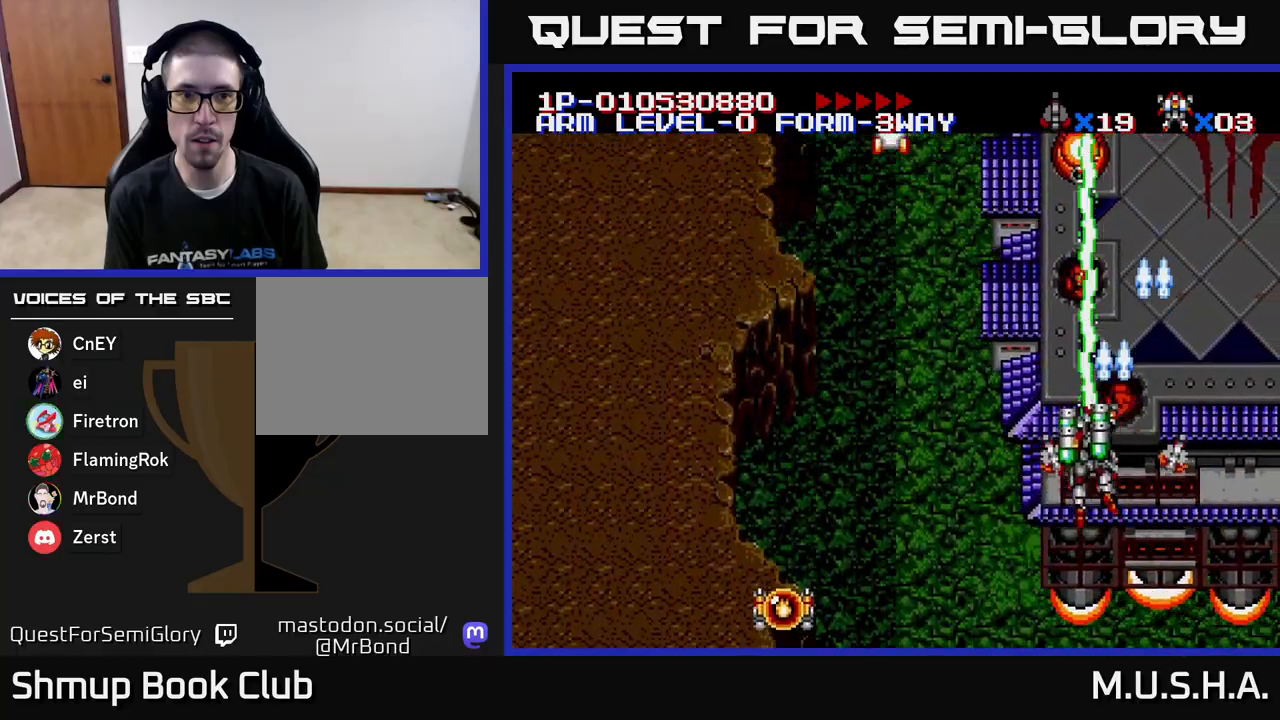
{"buttons": ["X", "Y", "DPAD_DOWN", "DPAD_RIGHT"], "right_stick": "center", "events": [[100, "DPAD_LEFT", "up"], [133, "DPAD_UP", "up"], [300, "DPAD_LEFT", "down"], [400, "DPAD_DOWN", "down"], [433, "DPAD_LEFT", "up"], [483, "DPAD_RIGHT", "down"]]}
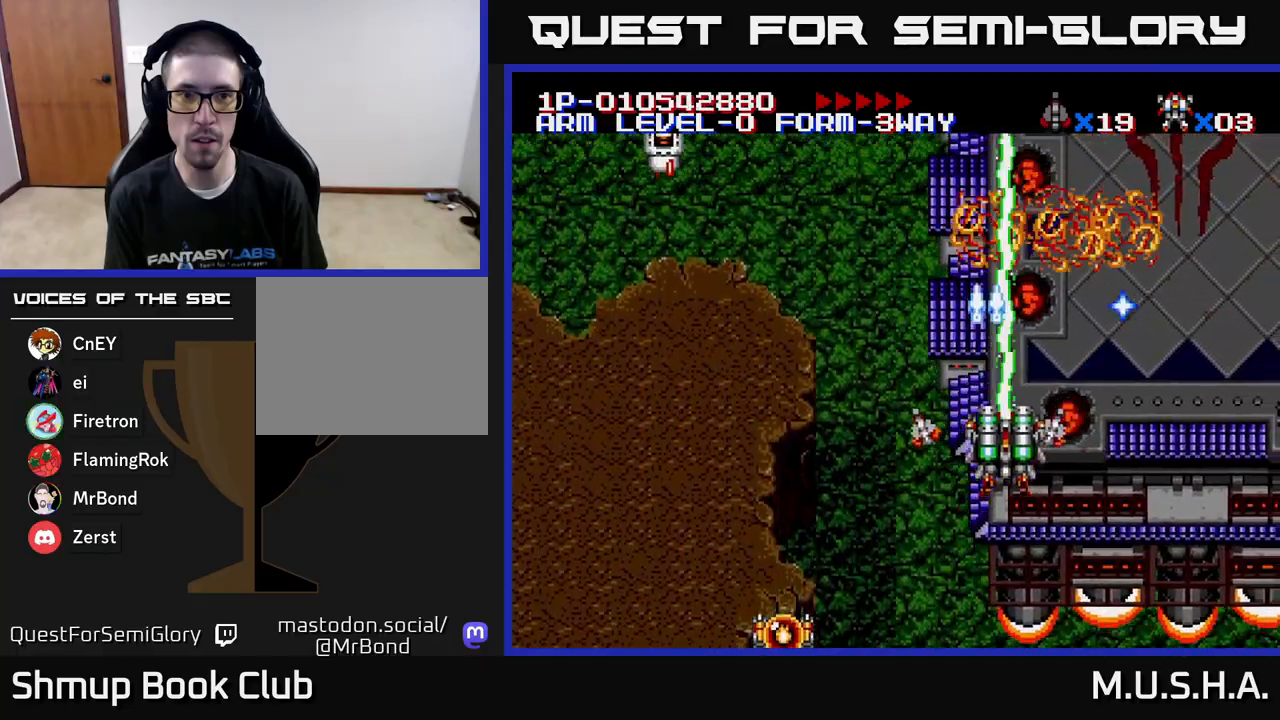
{"buttons": ["X", "Y", "DPAD_DOWN", "DPAD_RIGHT"], "right_stick": "center", "events": [[283, "DPAD_DOWN", "up"], [483, "DPAD_DOWN", "down"]]}
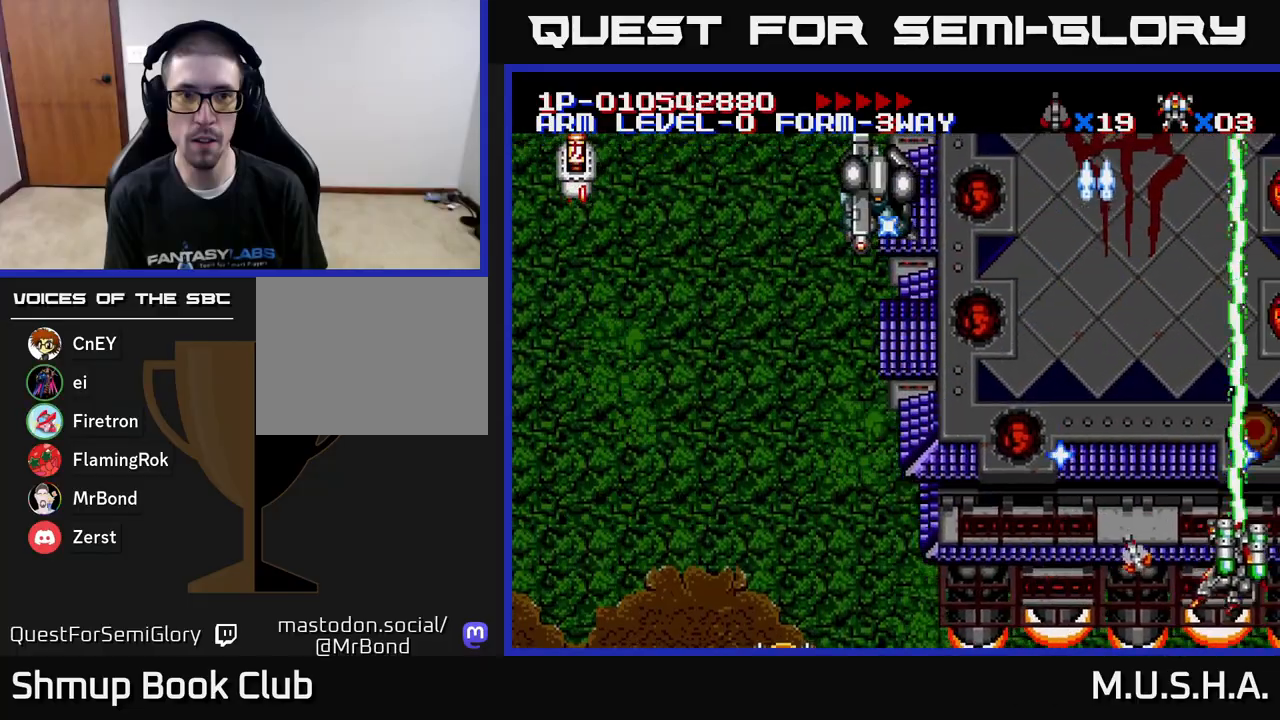
{"buttons": ["X", "Y"], "right_stick": "center", "events": [[50, "DPAD_RIGHT", "up"], [200, "DPAD_LEFT", "down"], [217, "DPAD_DOWN", "up"], [267, "DPAD_LEFT", "up"], [433, "DPAD_LEFT", "down"], [483, "DPAD_LEFT", "up"]]}
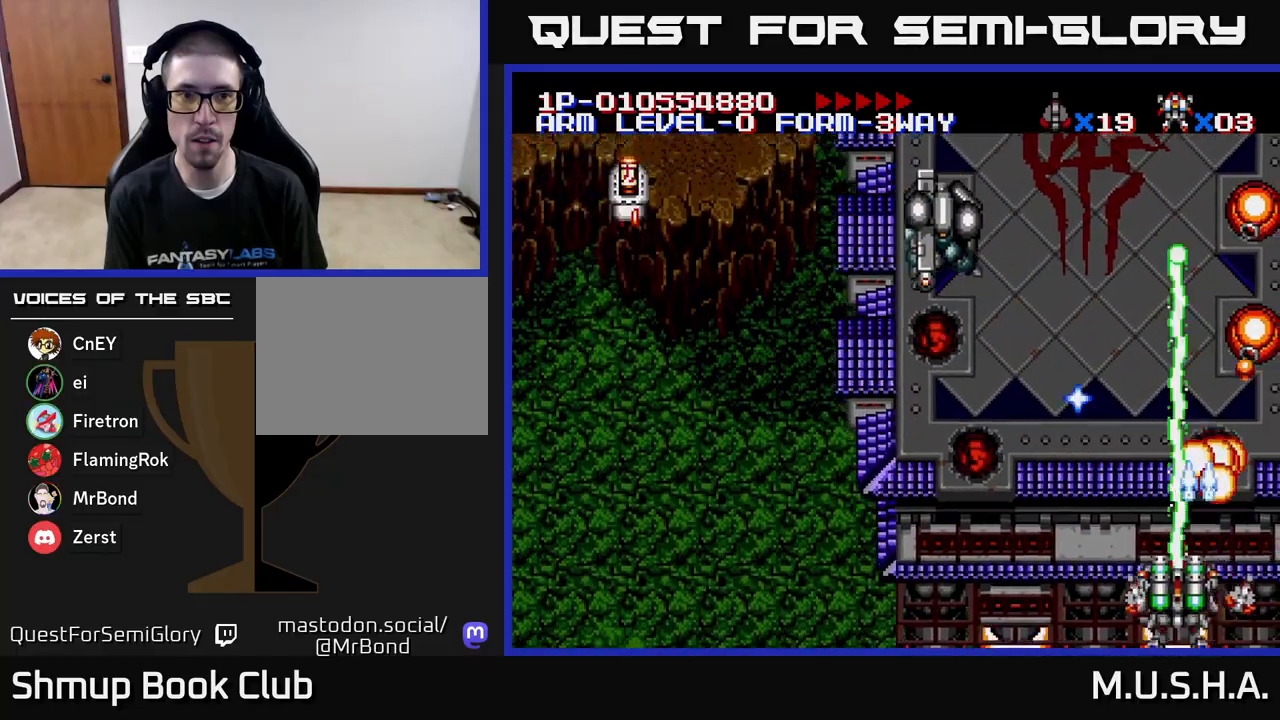
{"buttons": ["X", "Y", "DPAD_RIGHT"], "right_stick": "center", "events": [[267, "DPAD_LEFT", "down"], [350, "DPAD_LEFT", "up"], [367, "DPAD_DOWN", "down"], [367, "DPAD_RIGHT", "down"], [500, "DPAD_DOWN", "up"]]}
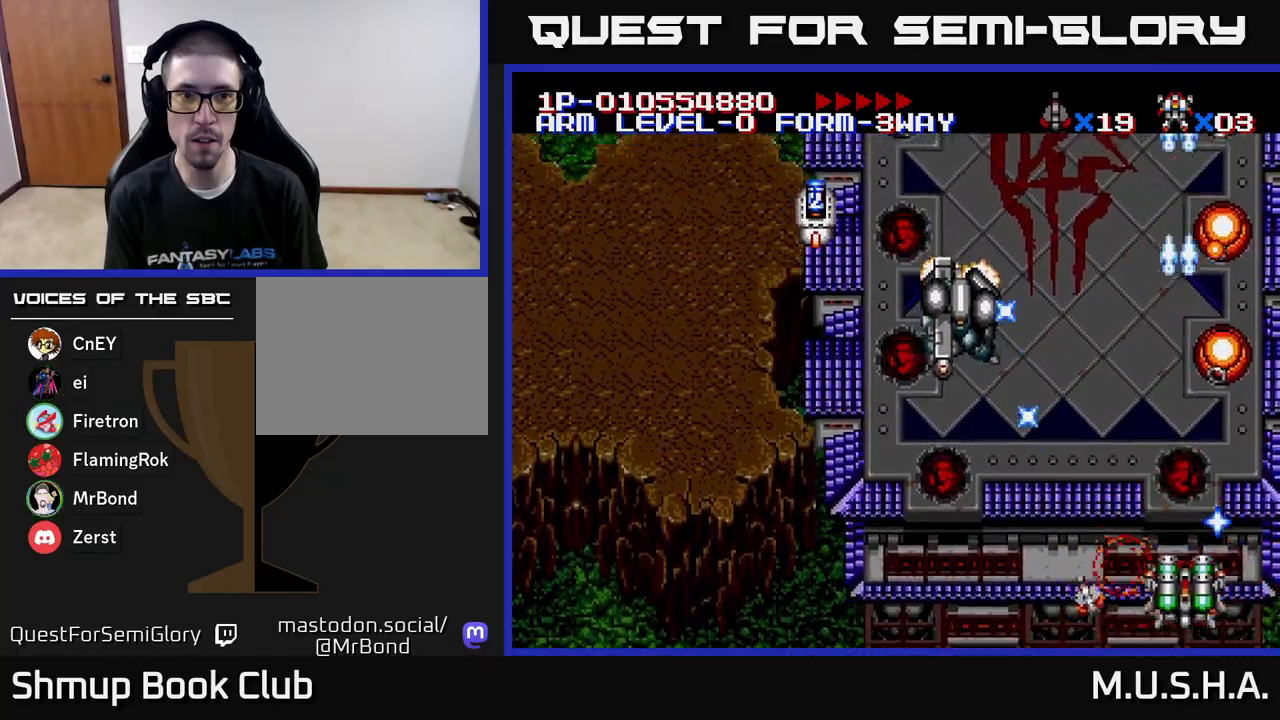
{"buttons": ["X", "Y", "DPAD_LEFT"], "right_stick": "center", "events": [[117, "DPAD_RIGHT", "up"], [150, "DPAD_LEFT", "down"], [233, "DPAD_UP", "down"], [250, "DPAD_LEFT", "up"], [283, "DPAD_RIGHT", "down"], [283, "DPAD_UP", "up"], [317, "DPAD_RIGHT", "up"], [483, "DPAD_LEFT", "down"]]}
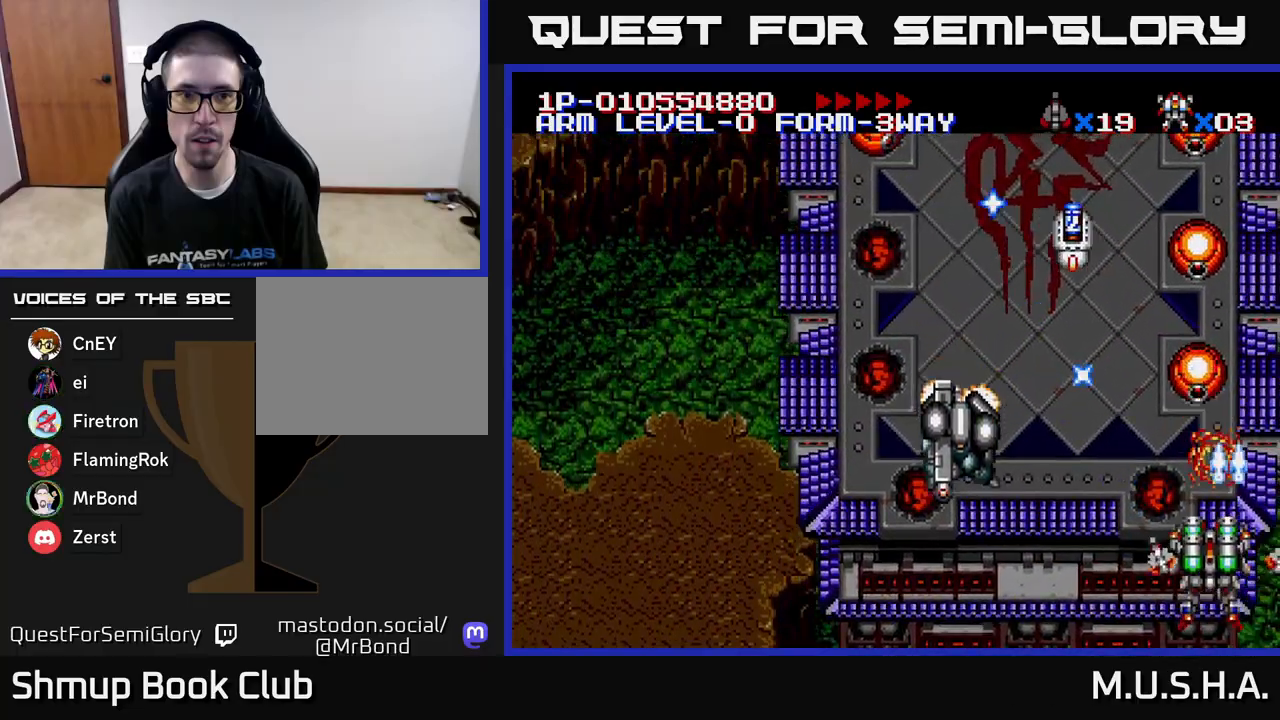
{"buttons": ["X", "Y", "DPAD_LEFT"], "right_stick": "center", "events": [[67, "DPAD_DOWN", "down"], [150, "DPAD_DOWN", "up"], [233, "DPAD_LEFT", "up"], [233, "DPAD_UP", "down"], [267, "DPAD_RIGHT", "down"], [383, "DPAD_UP", "up"], [433, "DPAD_RIGHT", "up"], [467, "DPAD_LEFT", "down"]]}
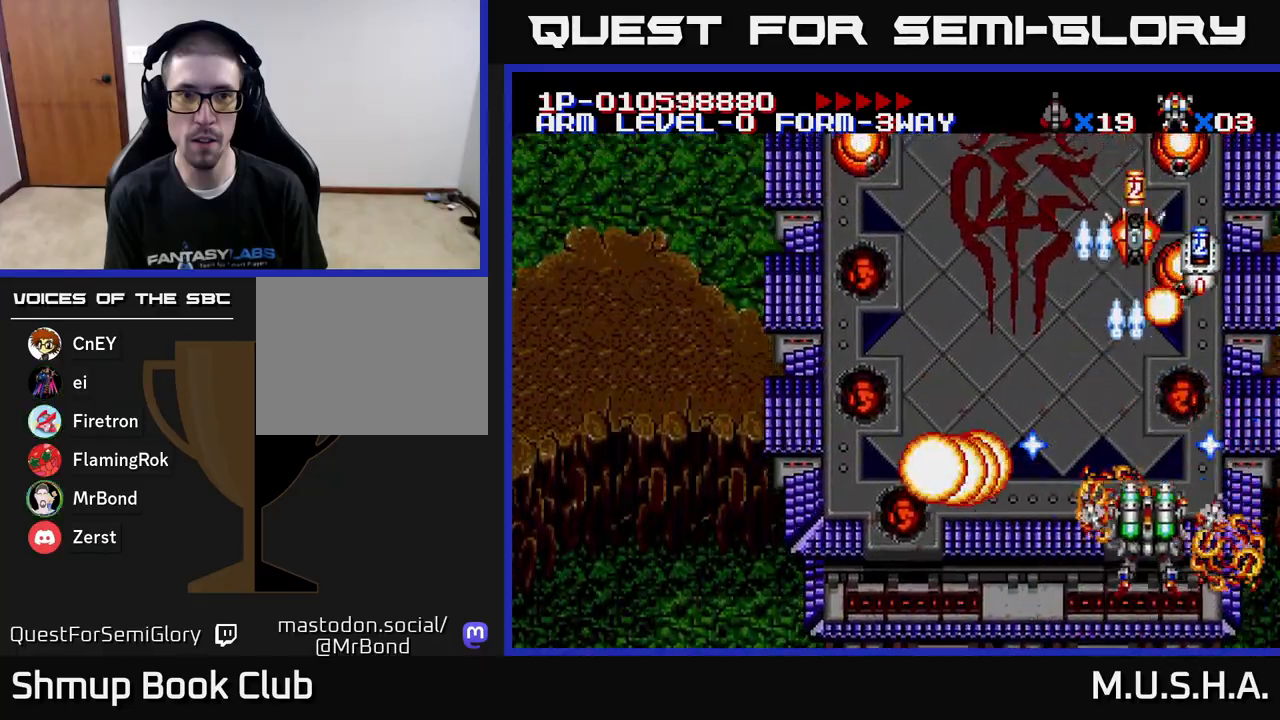
{"buttons": ["X", "Y"], "right_stick": "center", "events": [[50, "DPAD_LEFT", "up"], [83, "DPAD_RIGHT", "down"], [167, "DPAD_DOWN", "down"], [183, "DPAD_RIGHT", "up"], [217, "DPAD_DOWN", "up"], [217, "DPAD_LEFT", "down"], [283, "DPAD_LEFT", "up"], [317, "DPAD_DOWN", "down"], [317, "DPAD_RIGHT", "down"], [400, "DPAD_DOWN", "up"], [400, "DPAD_RIGHT", "up"]]}
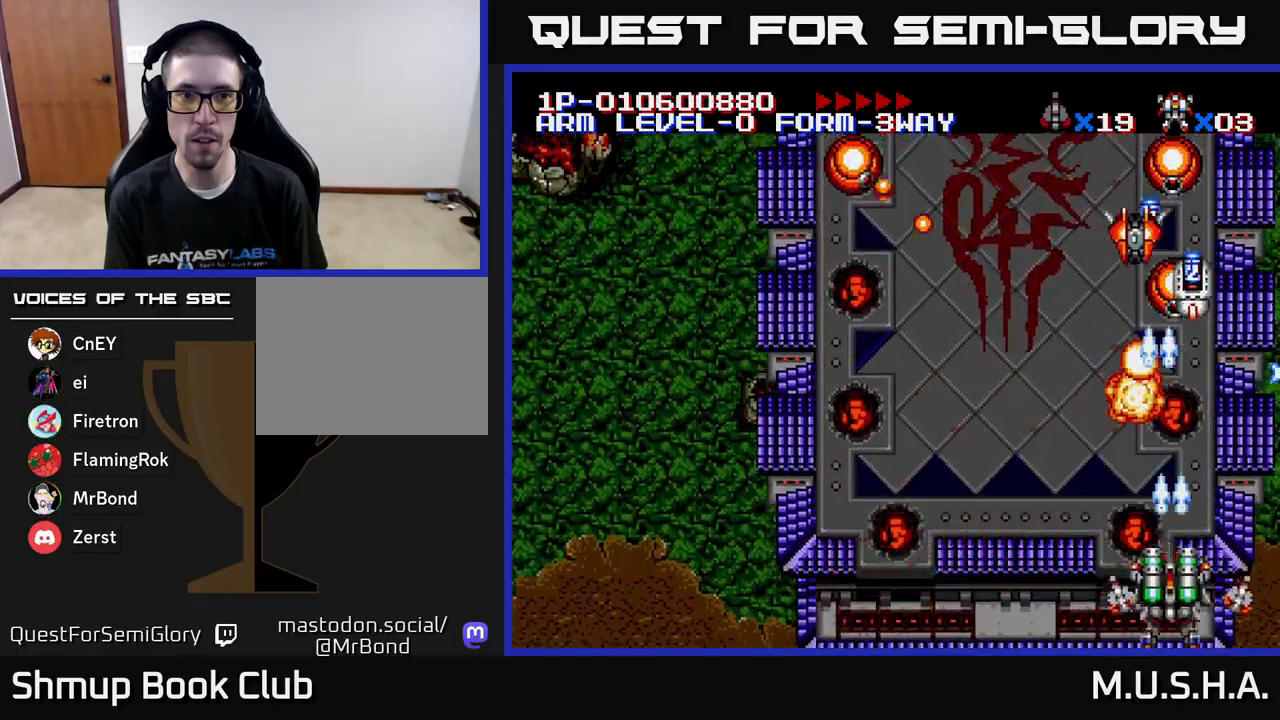
{"buttons": ["X", "Y"], "right_stick": "center", "events": [[17, "DPAD_LEFT", "down"], [117, "DPAD_LEFT", "up"], [150, "DPAD_RIGHT", "down"], [250, "DPAD_RIGHT", "up"], [283, "DPAD_UP", "down"], [317, "DPAD_UP", "up"], [350, "DPAD_RIGHT", "down"], [483, "DPAD_RIGHT", "up"]]}
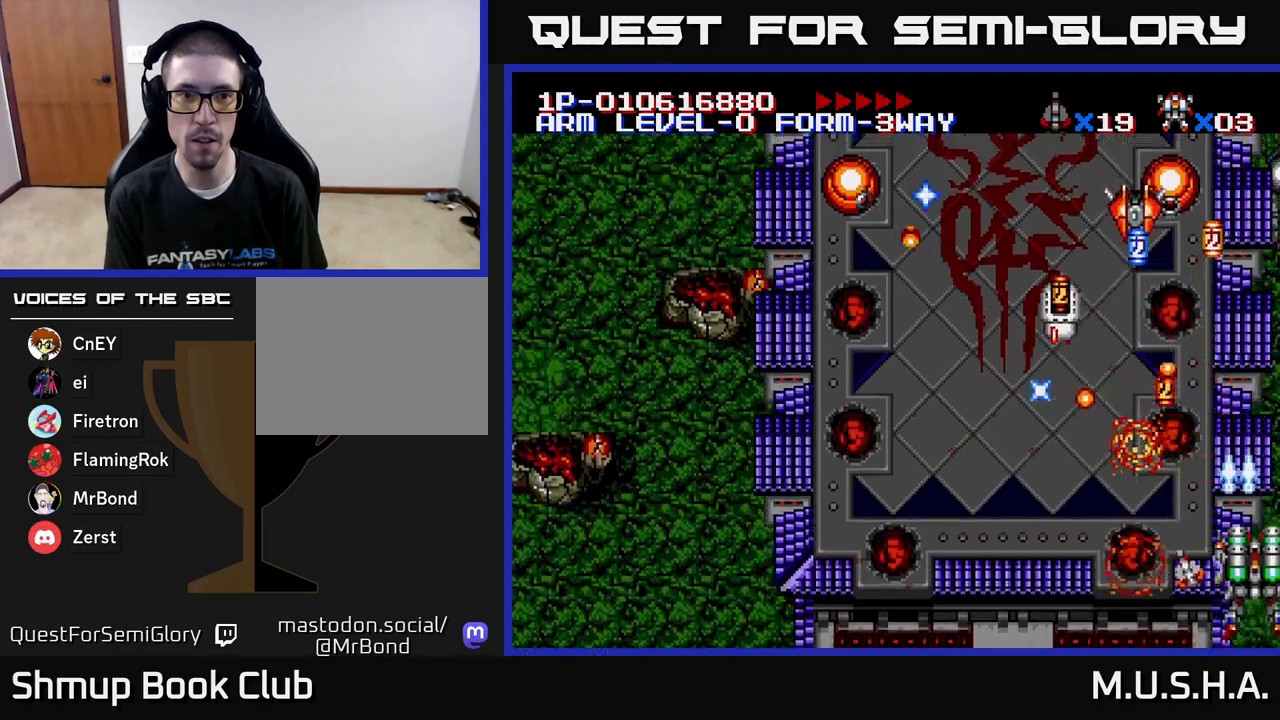
{"buttons": ["X", "Y", "DPAD_RIGHT"], "right_stick": "center", "events": [[17, "DPAD_LEFT", "down"], [133, "DPAD_DOWN", "down"], [200, "DPAD_LEFT", "up"], [250, "DPAD_DOWN", "up"], [250, "DPAD_RIGHT", "down"], [317, "DPAD_RIGHT", "up"], [350, "DPAD_LEFT", "down"], [483, "DPAD_LEFT", "up"], [500, "DPAD_RIGHT", "down"]]}
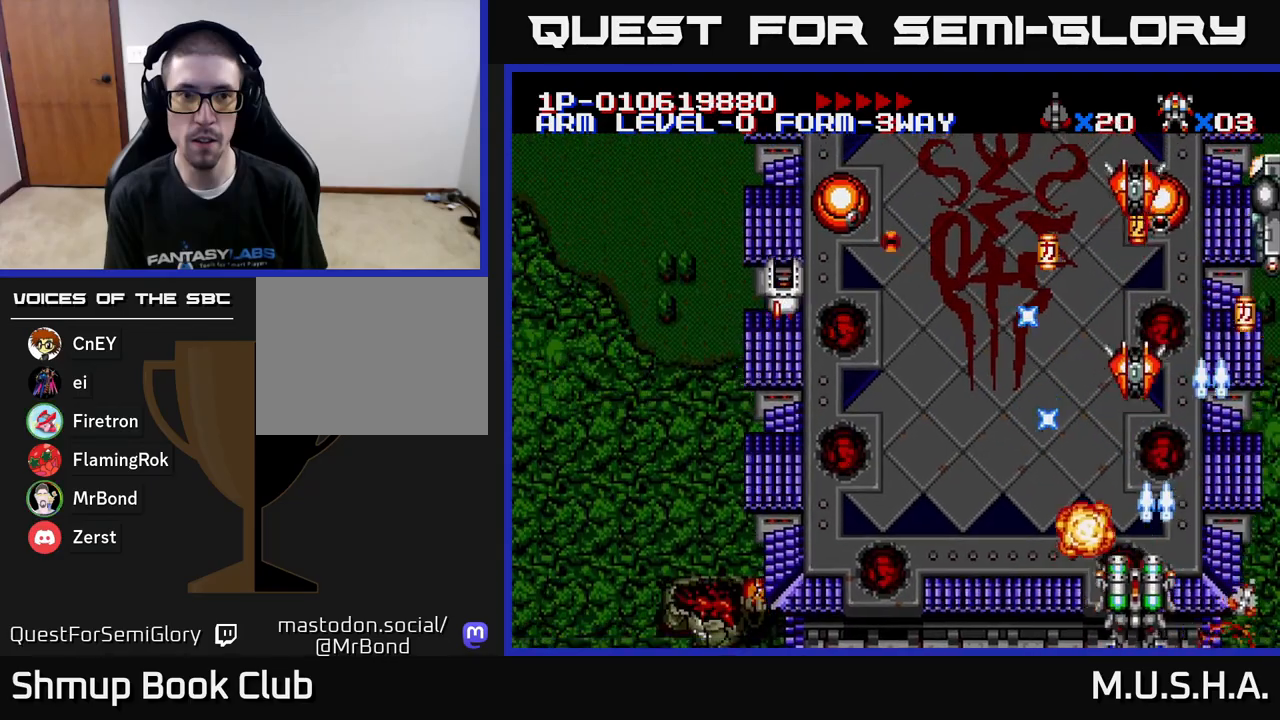
{"buttons": ["X", "Y", "DPAD_LEFT"], "right_stick": "center", "events": [[117, "DPAD_RIGHT", "up"], [150, "DPAD_LEFT", "down"], [200, "DPAD_LEFT", "up"], [217, "DPAD_DOWN", "down"], [233, "DPAD_RIGHT", "down"], [250, "DPAD_DOWN", "up"], [433, "DPAD_RIGHT", "up"], [467, "DPAD_LEFT", "down"]]}
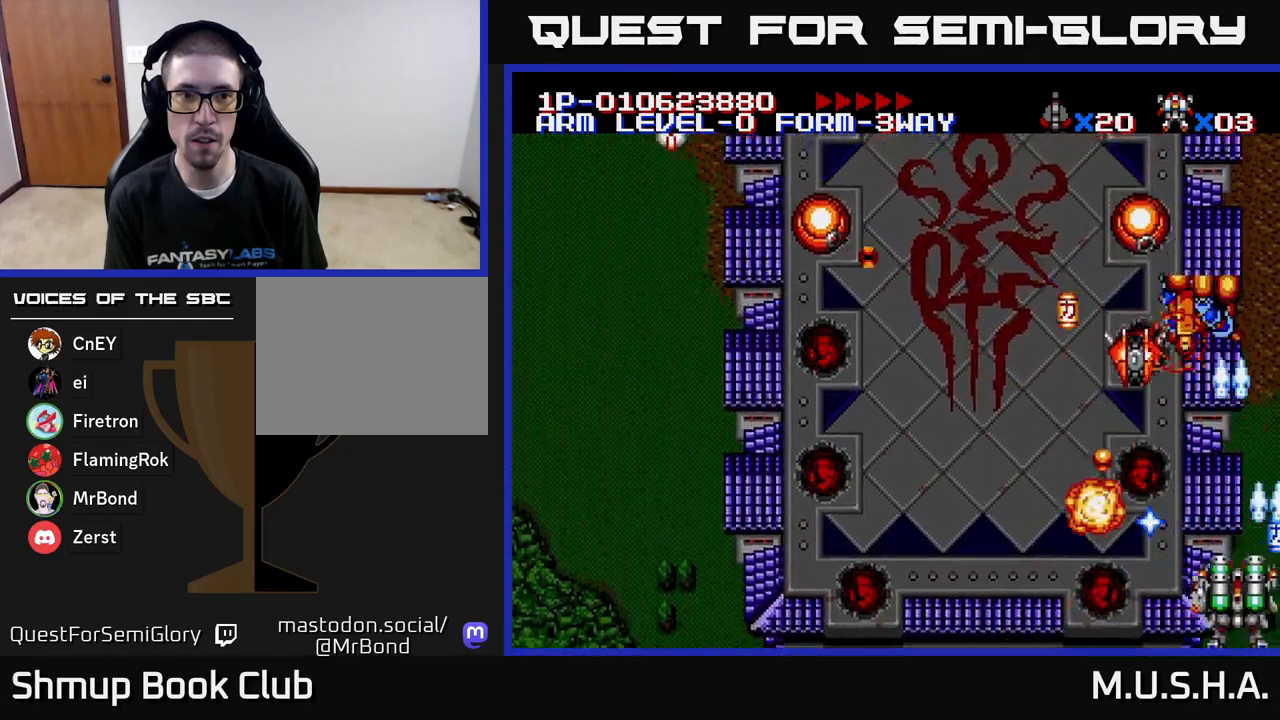
{"buttons": ["X", "Y", "DPAD_LEFT"], "right_stick": "center", "events": [[117, "DPAD_DOWN", "down"], [317, "DPAD_LEFT", "up"], [350, "DPAD_DOWN", "up"], [350, "DPAD_RIGHT", "down"], [400, "DPAD_UP", "down"], [467, "DPAD_RIGHT", "up"], [483, "DPAD_LEFT", "down"], [483, "DPAD_UP", "up"]]}